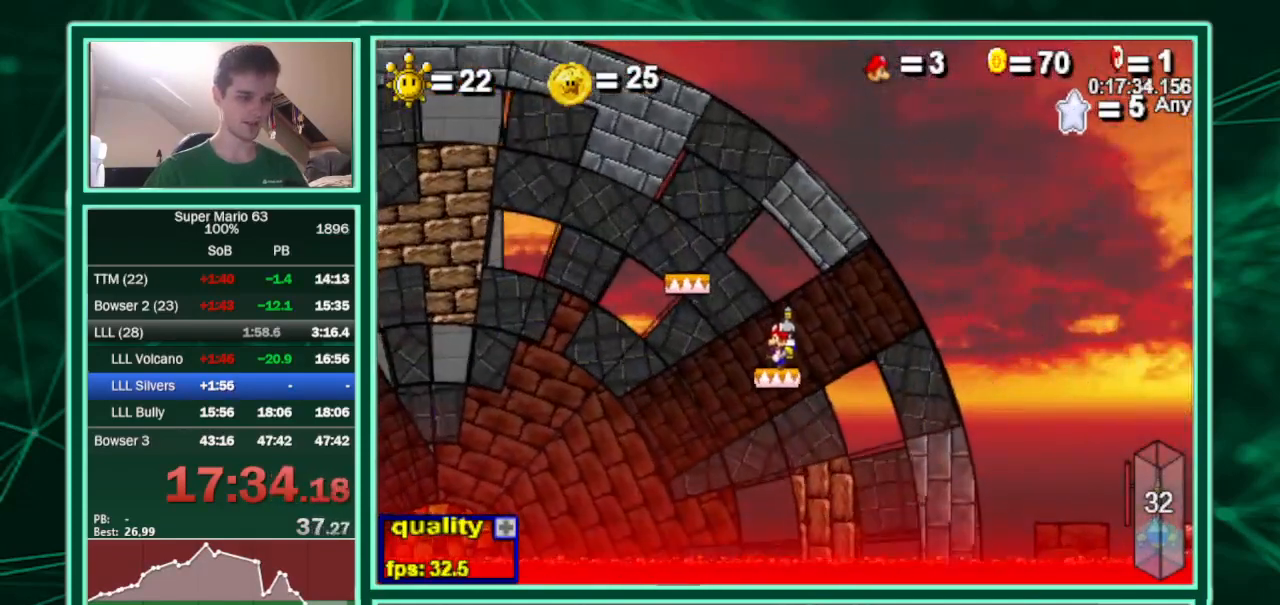
Gameplay with keyboard; each line is a JSON object with the keys held at the frame after it. "events" lists presses ("down") and releases ("up") of "c", "down", "equals", "left", "minus", "p", "right", "semicolon", "shift", "up", "x" and "z" between this image and that frame as [ms after this image, input, new state], when the widget could be followed in between. No other keys are recorded. Mouse input is not recorded.
{"keys": ["right"], "events": [[433, "right", "down"]]}
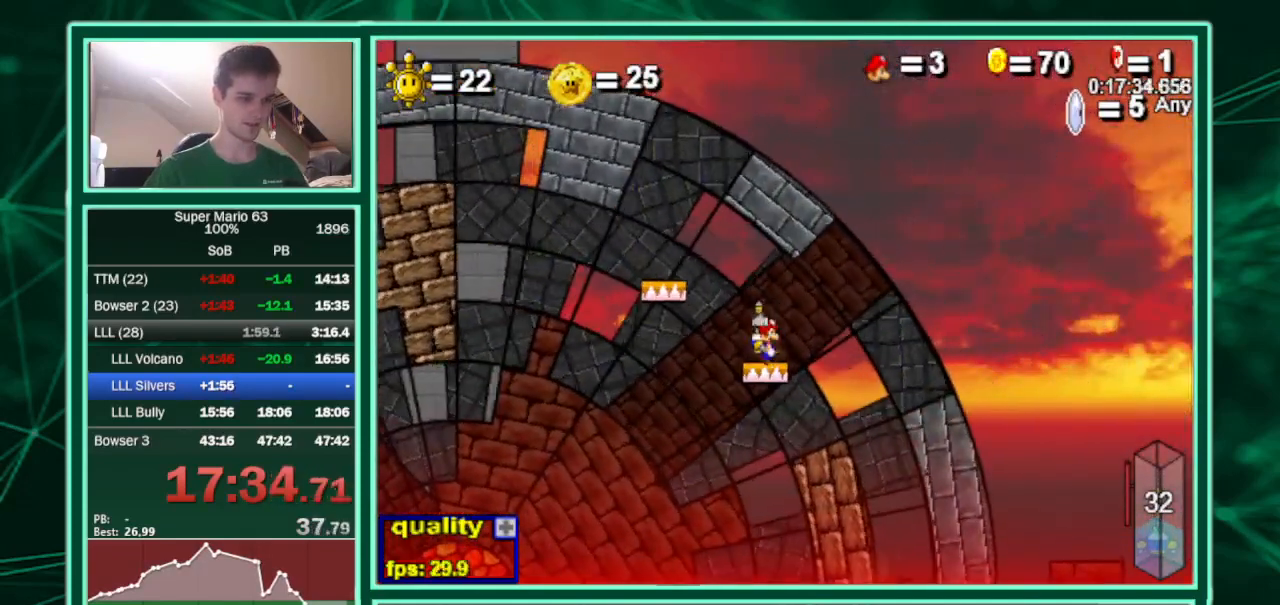
{"keys": ["right"], "events": [[333, "left", "down"], [333, "right", "up"], [433, "left", "up"], [467, "right", "down"]]}
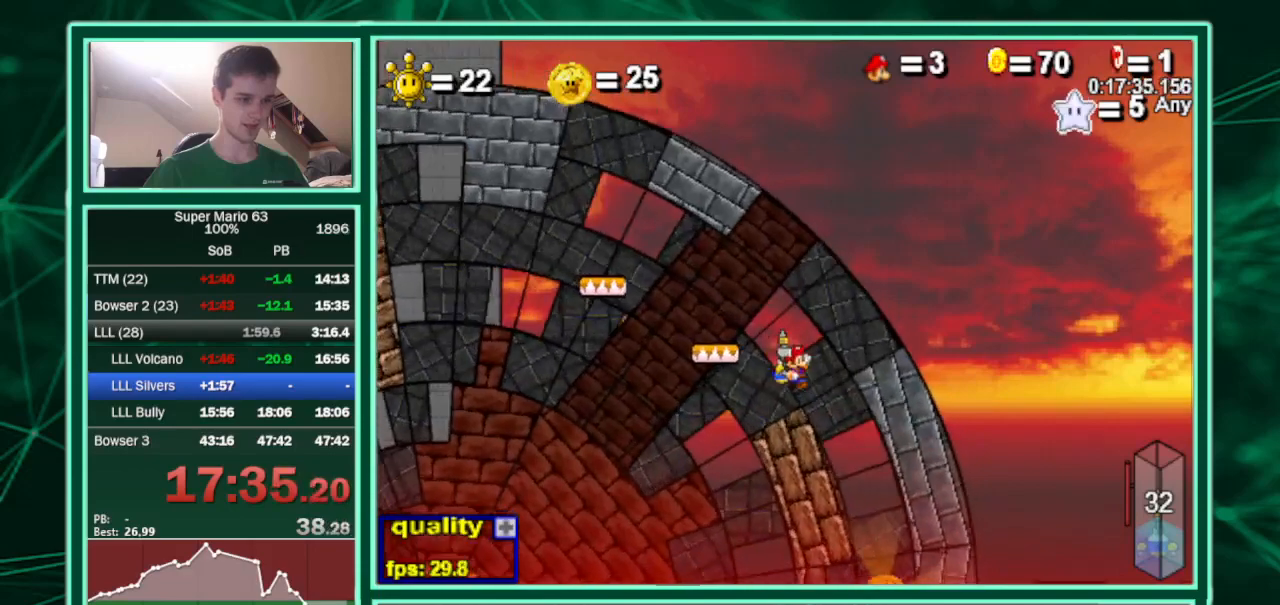
{"keys": ["left"], "events": [[433, "left", "down"], [467, "right", "up"]]}
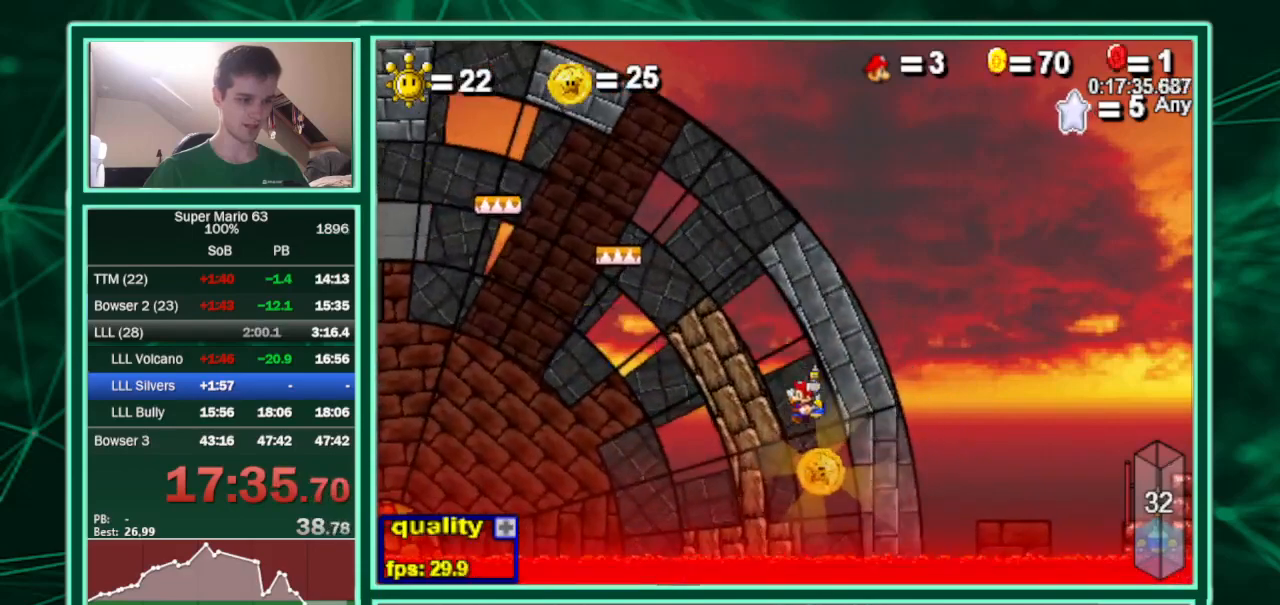
{"keys": ["c", "left"], "events": [[433, "c", "down"]]}
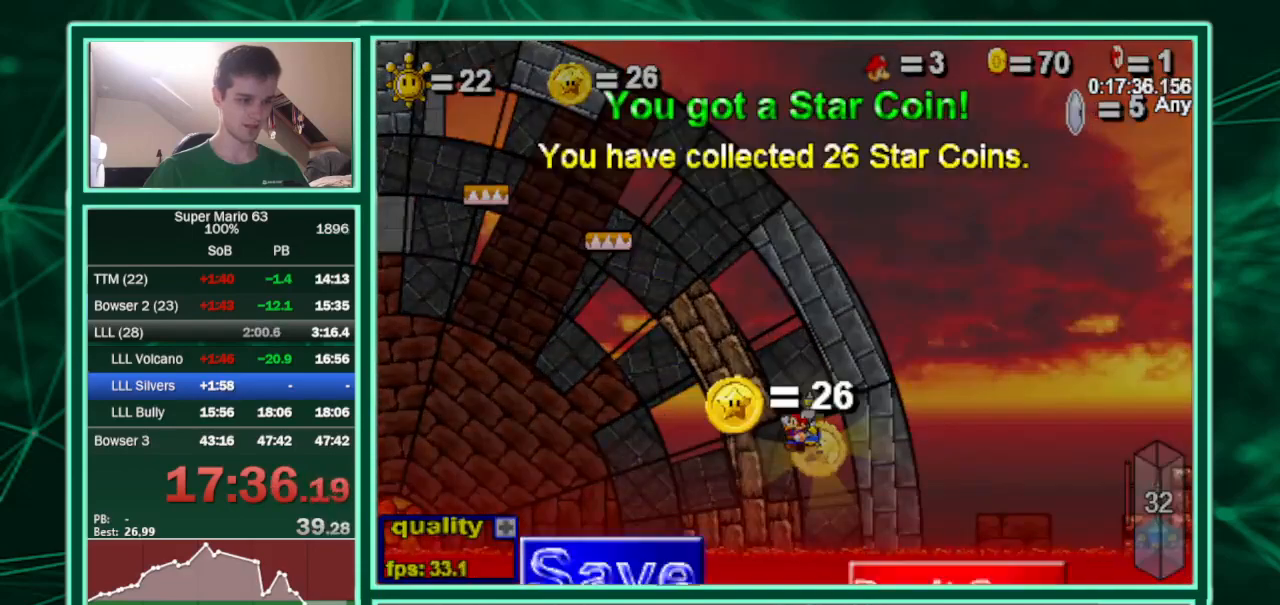
{"keys": ["c", "left"], "events": []}
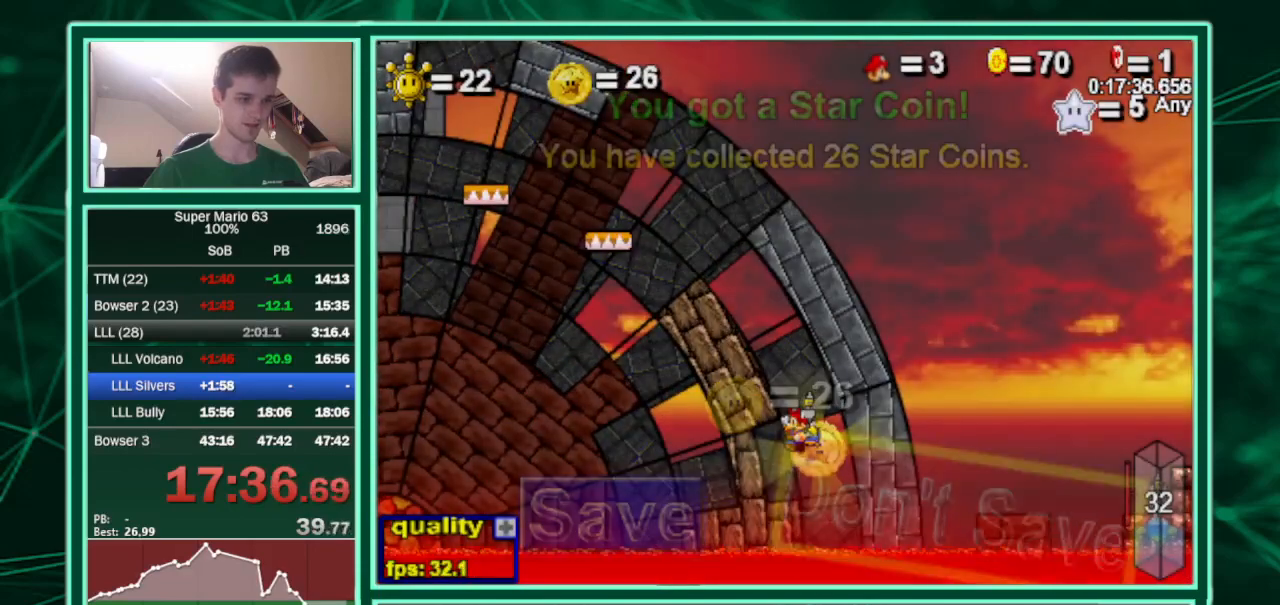
{"keys": ["left", "up"], "events": [[67, "c", "up"], [233, "left", "up"], [233, "right", "down"], [300, "up", "down"], [333, "left", "down"], [400, "right", "up"]]}
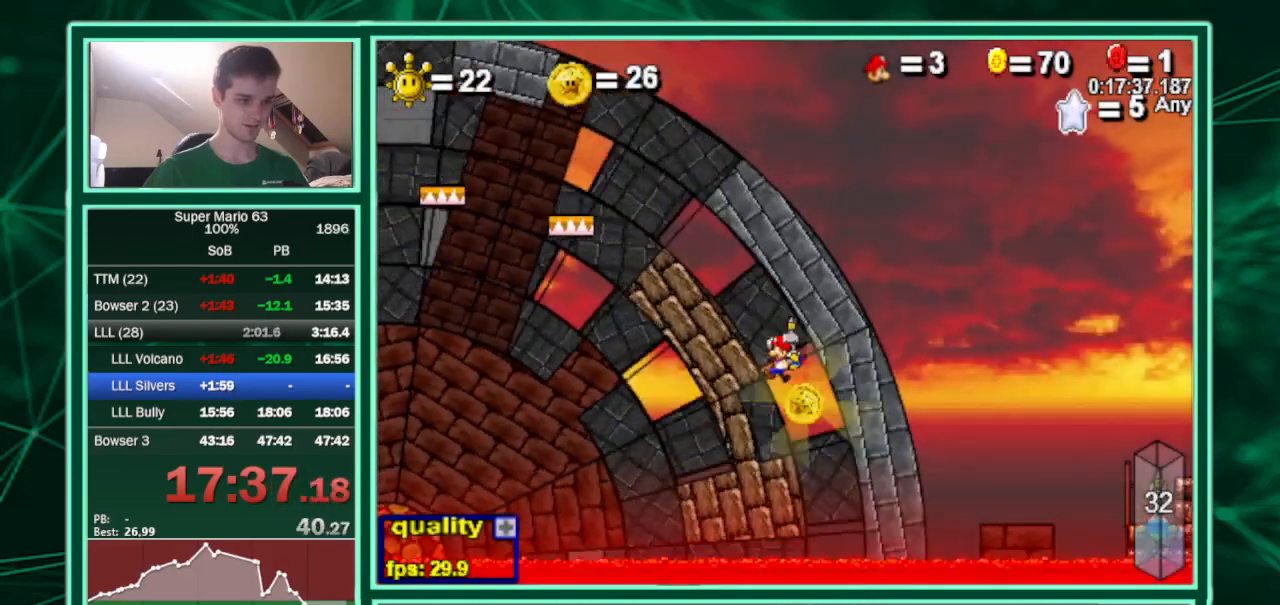
{"keys": ["left"], "events": [[200, "up", "up"]]}
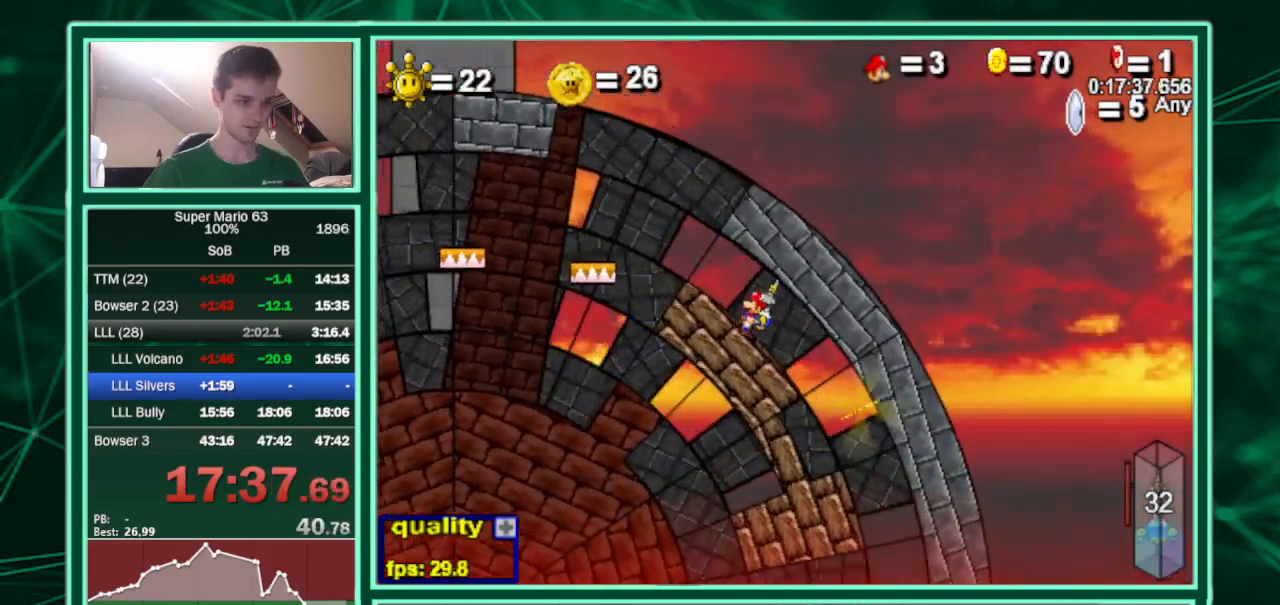
{"keys": ["c", "left"], "events": [[167, "up", "down"], [233, "c", "down"], [267, "up", "up"]]}
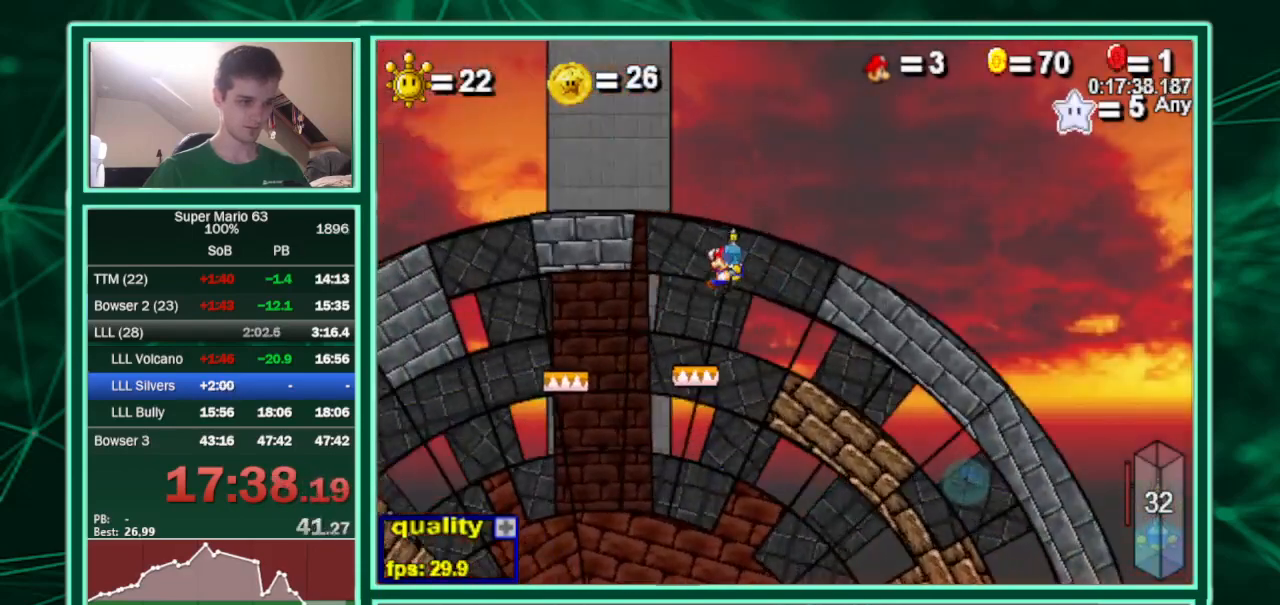
{"keys": ["left"], "events": [[233, "shift", "down"], [300, "c", "up"], [300, "shift", "up"]]}
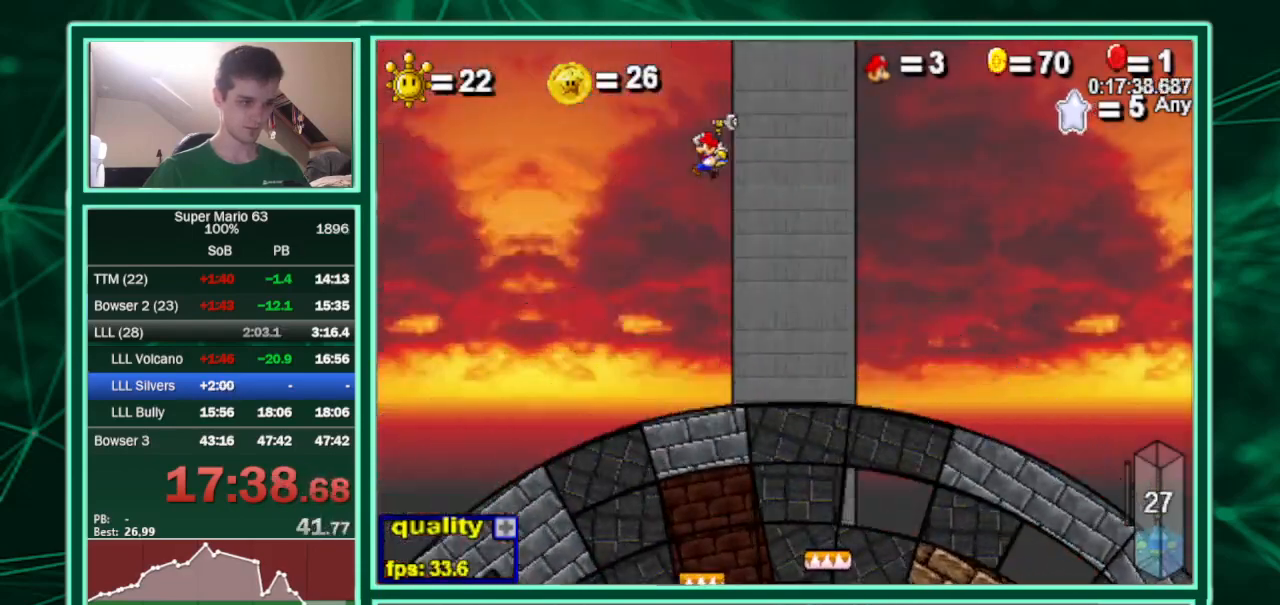
{"keys": ["left"], "events": []}
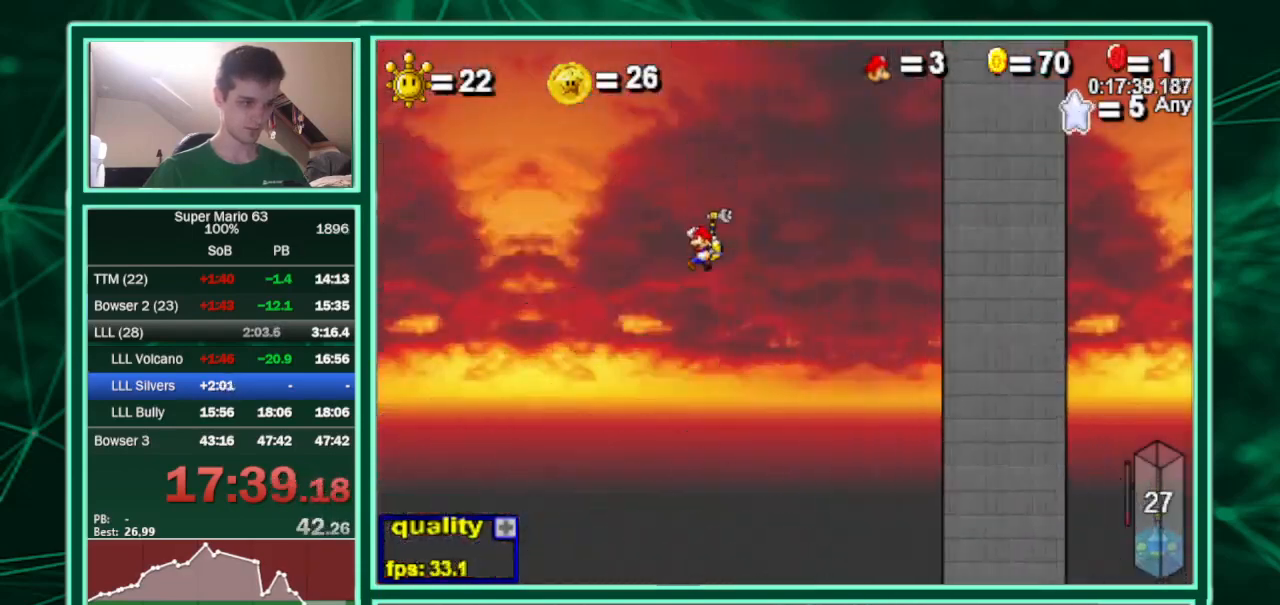
{"keys": ["right"], "events": [[467, "right", "down"], [500, "left", "up"]]}
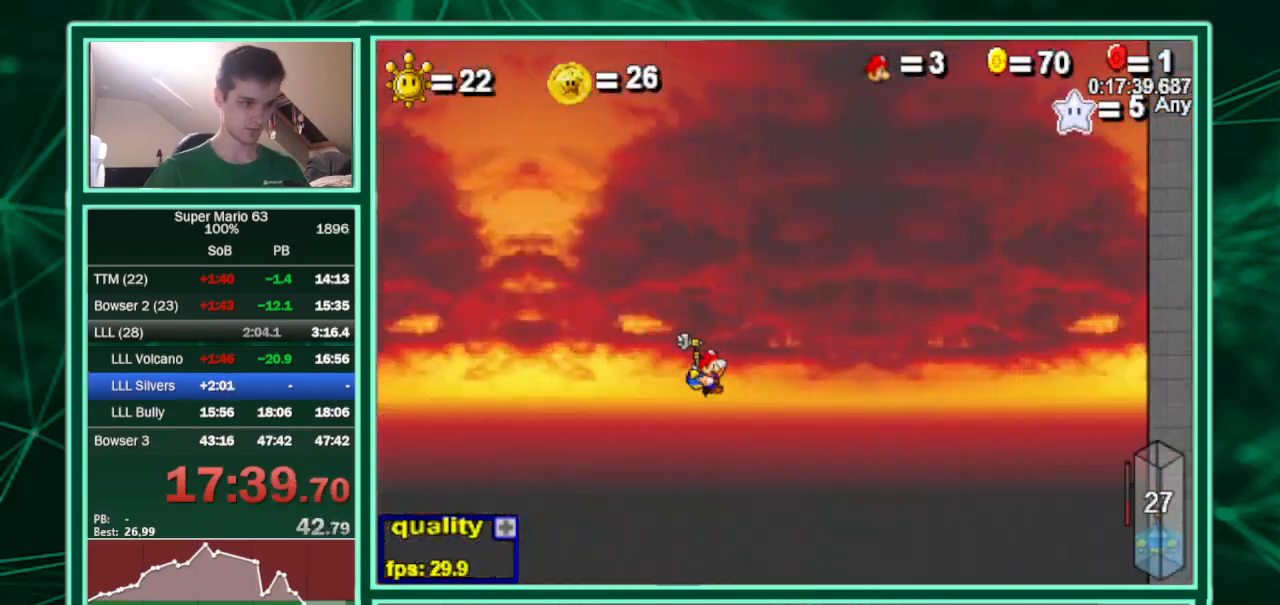
{"keys": [], "events": [[100, "right", "up"]]}
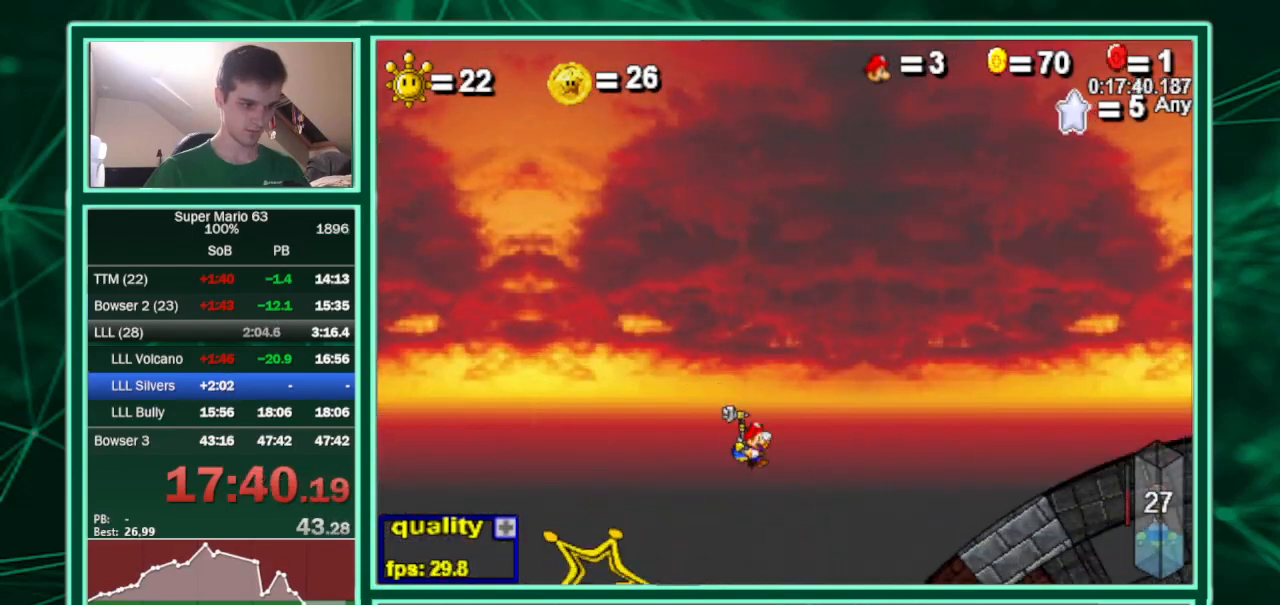
{"keys": ["left", "up"], "events": [[267, "left", "down"], [267, "up", "down"]]}
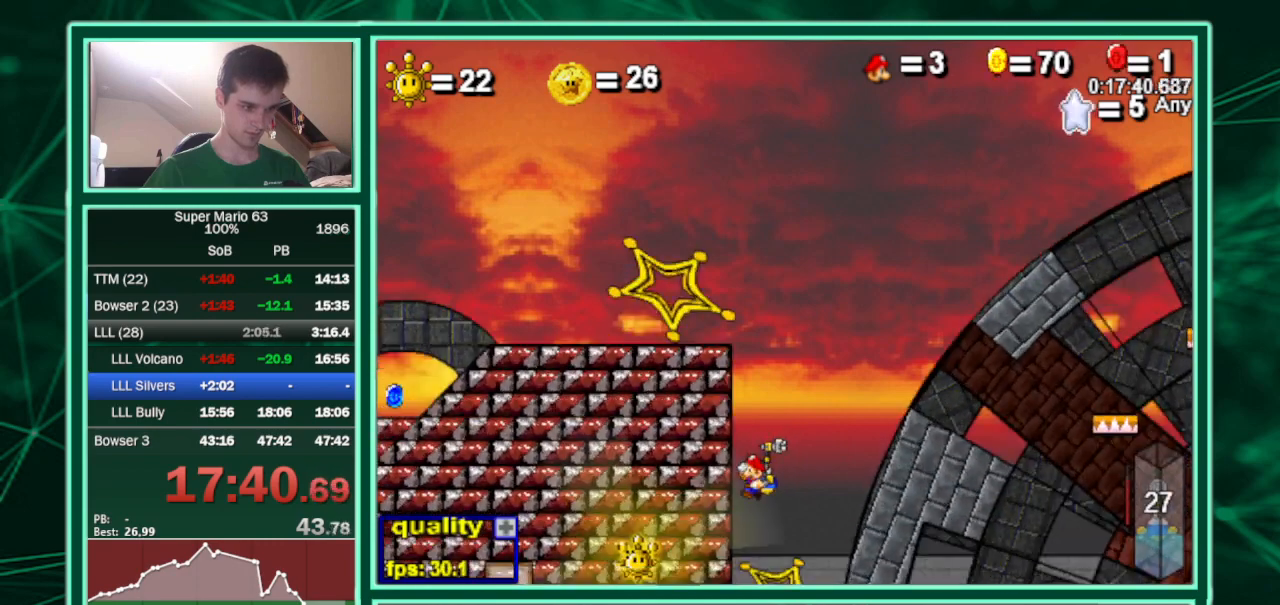
{"keys": [], "events": [[200, "right", "down"], [233, "left", "up"], [233, "up", "up"], [333, "right", "up"], [433, "up", "down"], [467, "up", "up"]]}
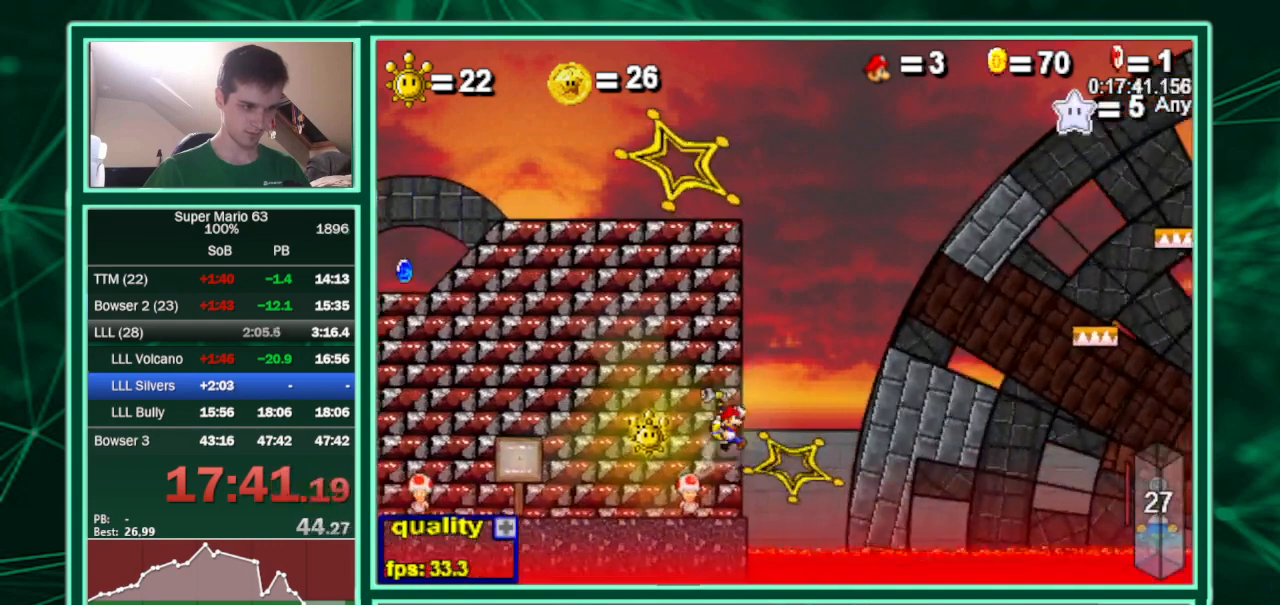
{"keys": ["left"], "events": [[467, "left", "down"]]}
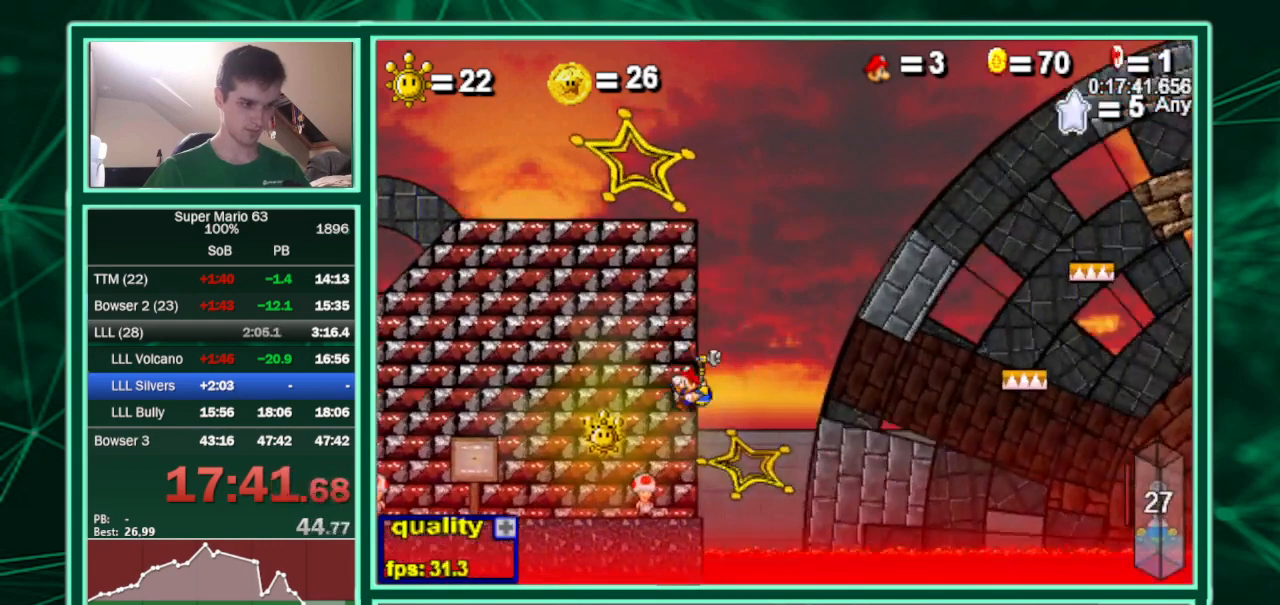
{"keys": ["left", "p", "up"], "events": [[400, "up", "down"], [433, "p", "down"]]}
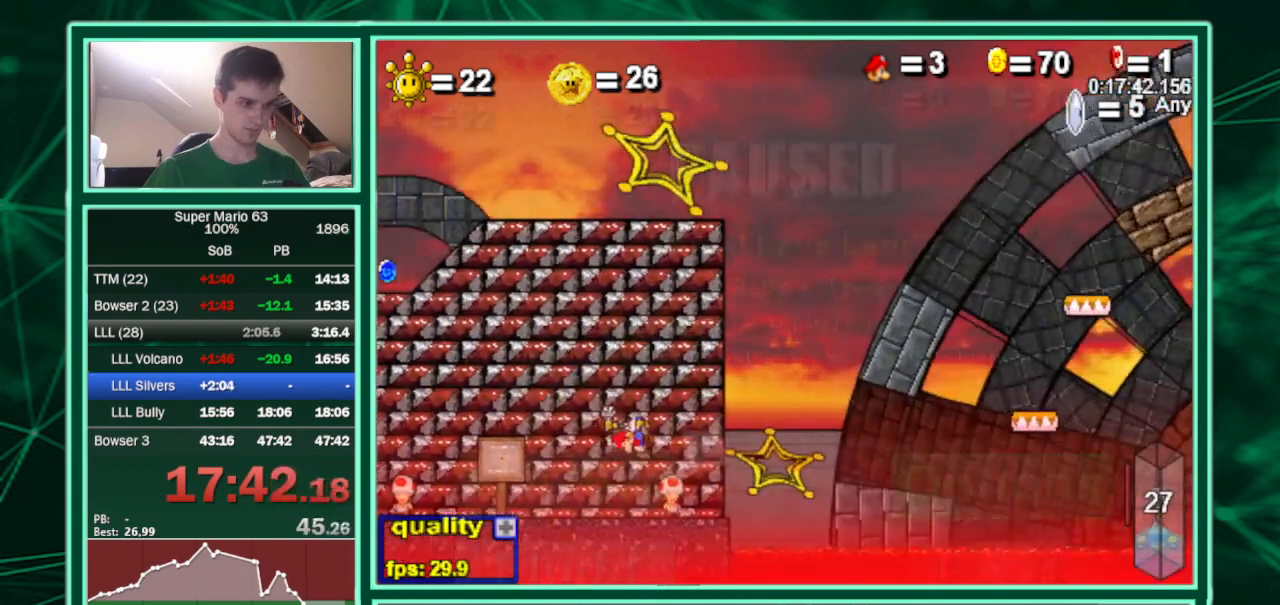
{"keys": ["left"], "events": [[33, "p", "up"], [133, "p", "down"], [133, "up", "up"], [167, "p", "up"], [267, "down", "down"], [500, "down", "up"]]}
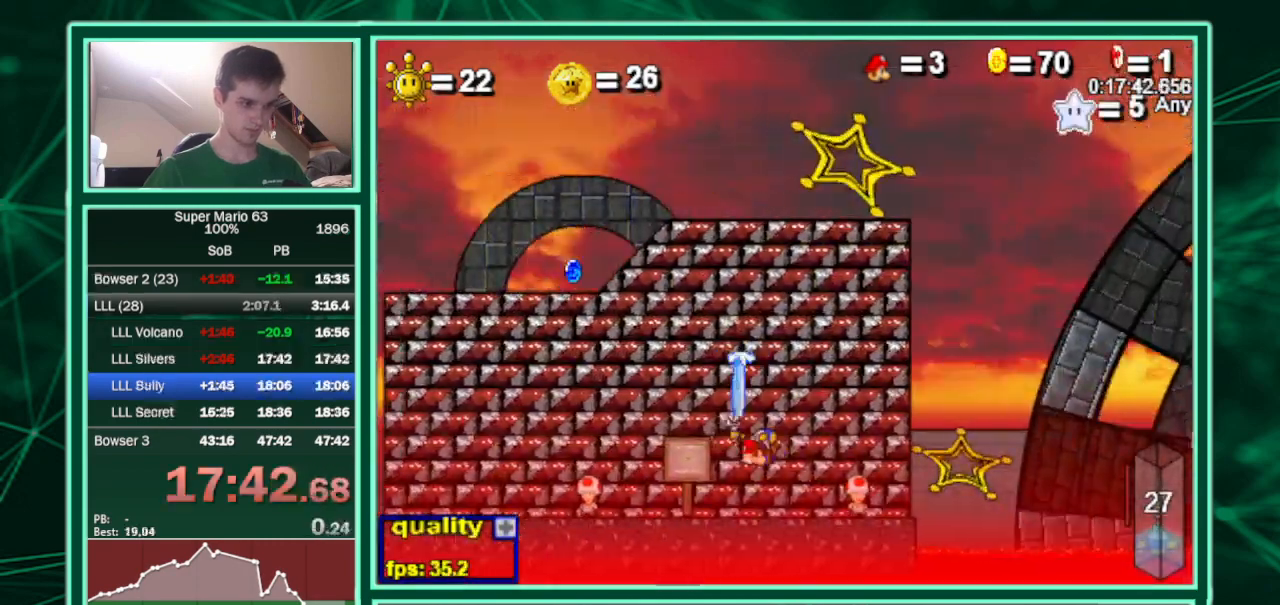
{"keys": ["c", "left"], "events": [[100, "up", "down"], [300, "c", "down"], [333, "up", "up"]]}
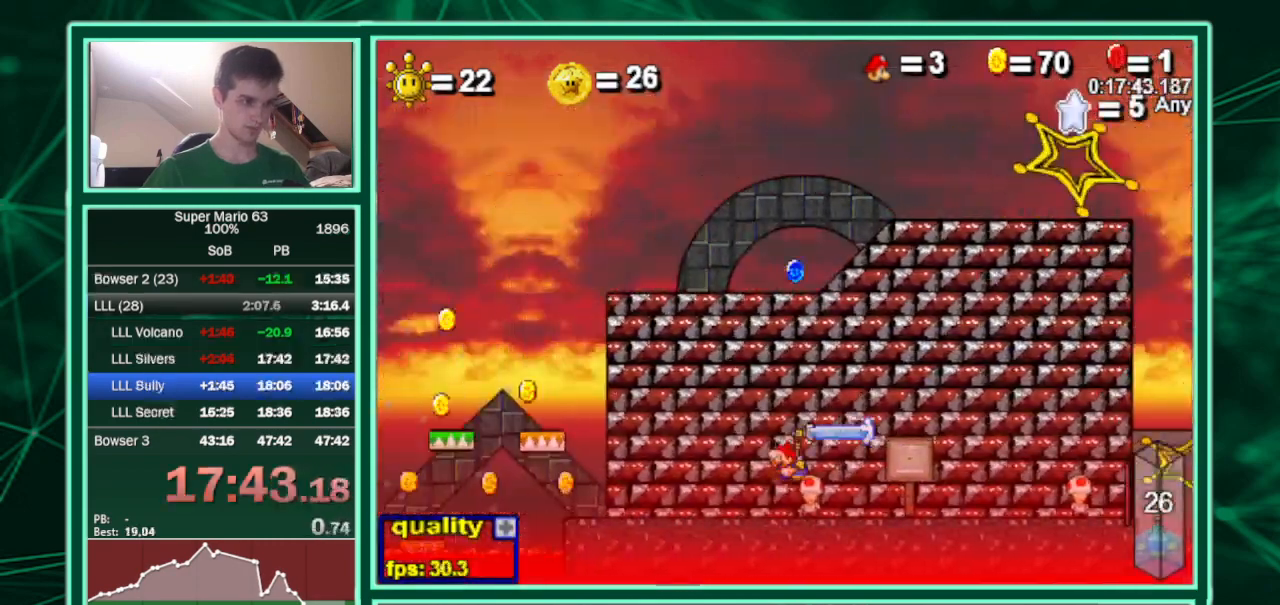
{"keys": ["c", "left", "up"], "events": [[267, "up", "down"]]}
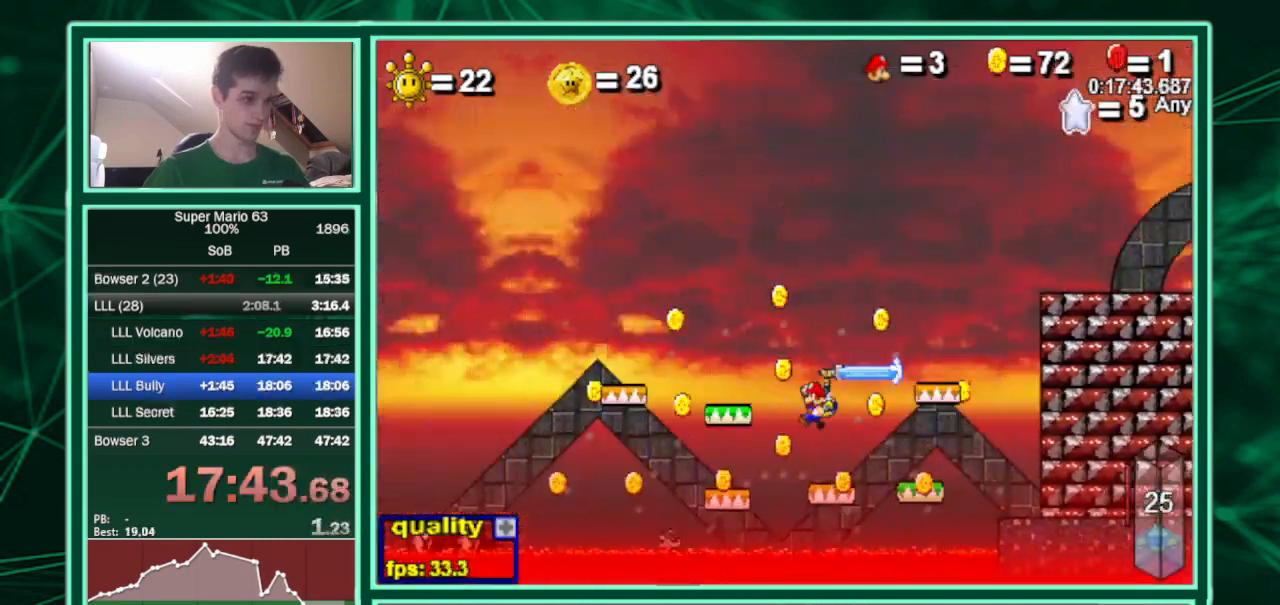
{"keys": ["c", "left", "up"], "events": []}
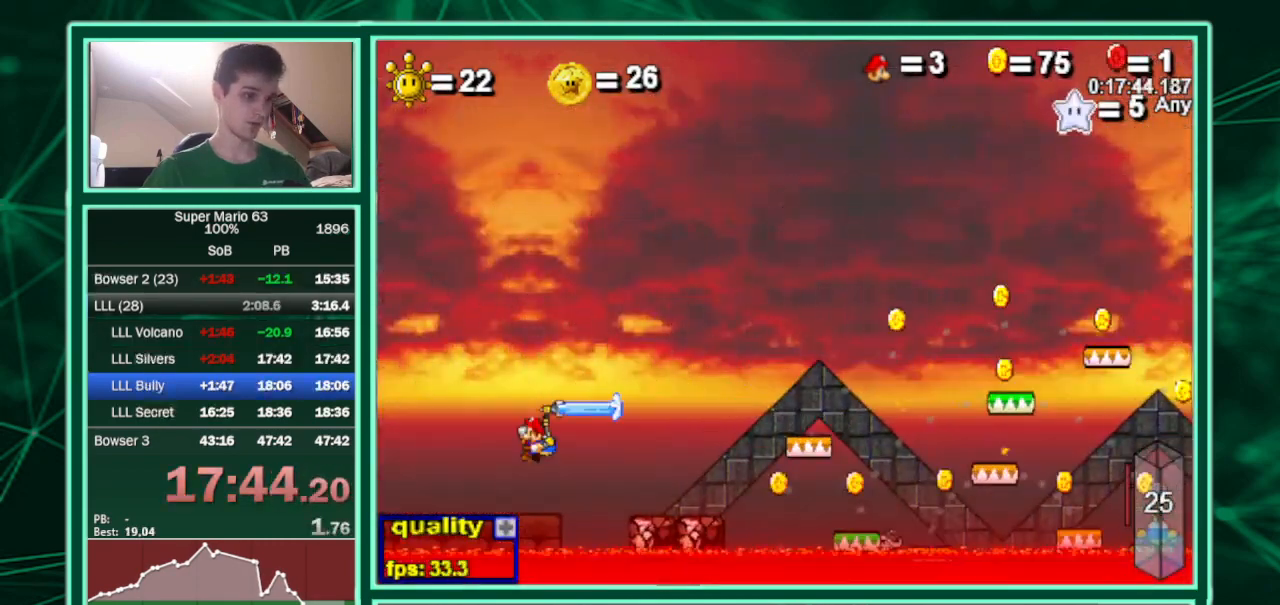
{"keys": ["c", "left", "up"], "events": []}
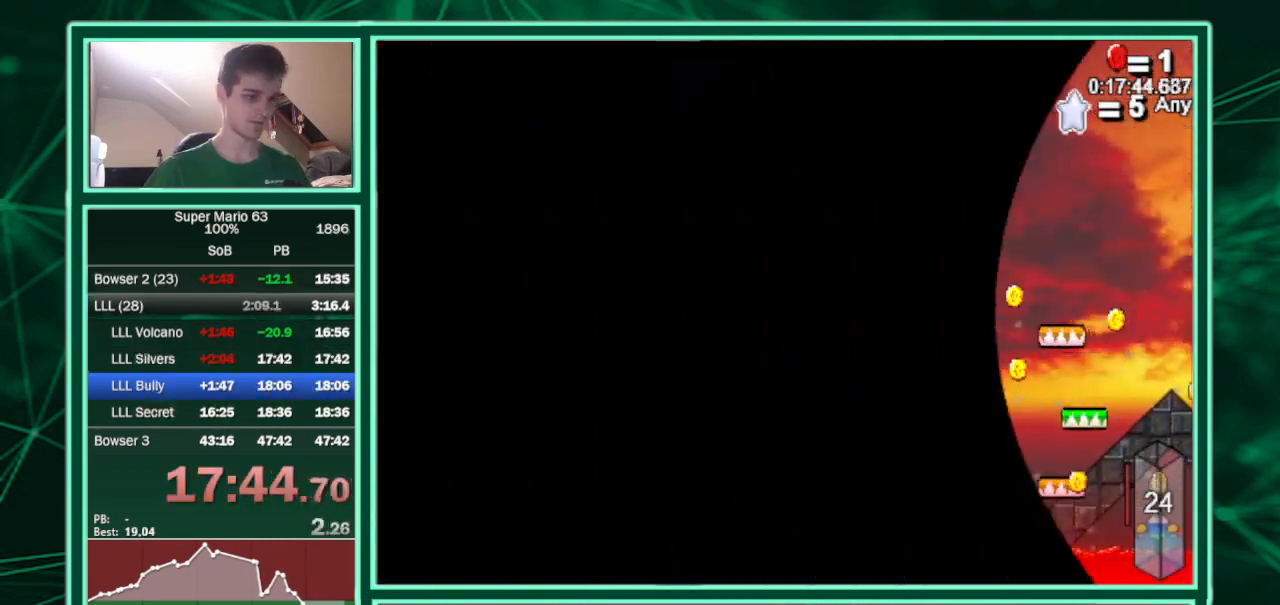
{"keys": ["c", "left", "up"], "events": [[67, "c", "up"], [167, "left", "up"], [167, "up", "up"], [500, "c", "down"], [500, "left", "down"], [500, "up", "down"]]}
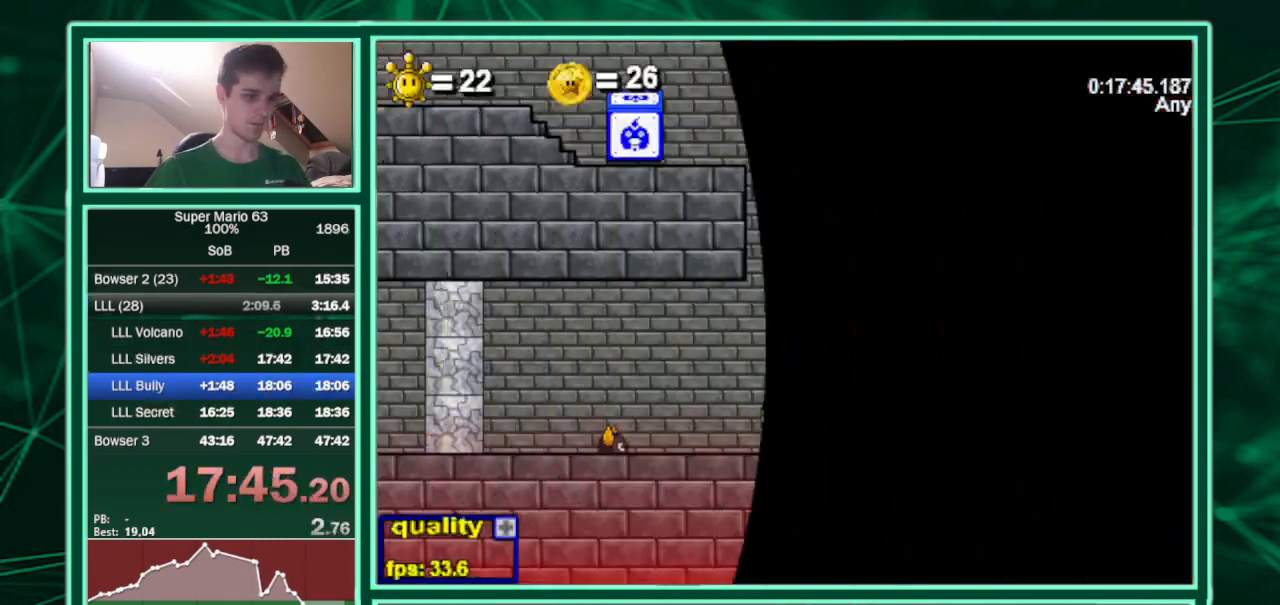
{"keys": ["right"], "events": [[267, "c", "up"], [333, "up", "up"], [433, "left", "up"], [433, "right", "down"]]}
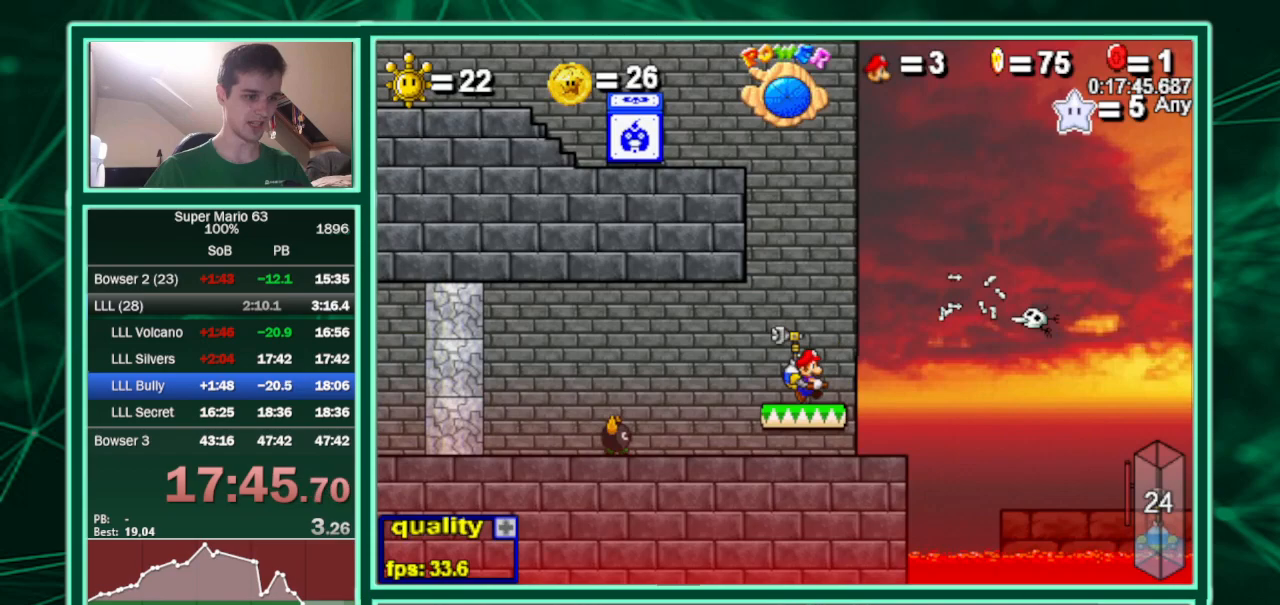
{"keys": ["c", "left", "up"], "events": [[67, "up", "down"], [167, "left", "down"], [200, "right", "up"], [333, "c", "down"]]}
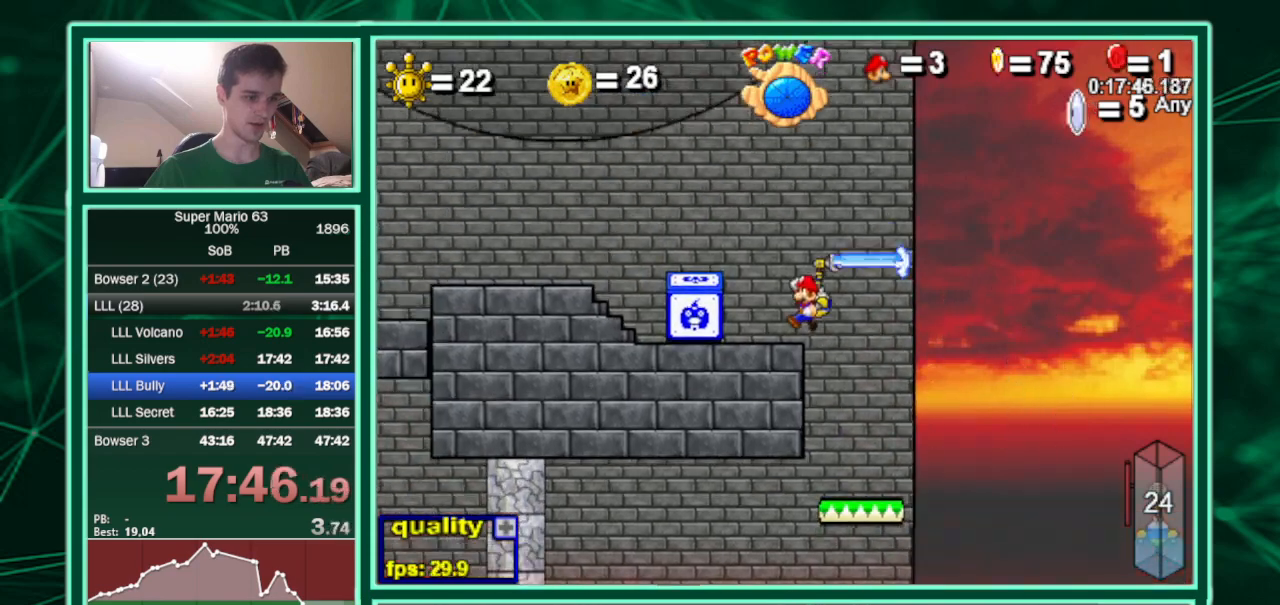
{"keys": ["c", "left", "up"], "events": []}
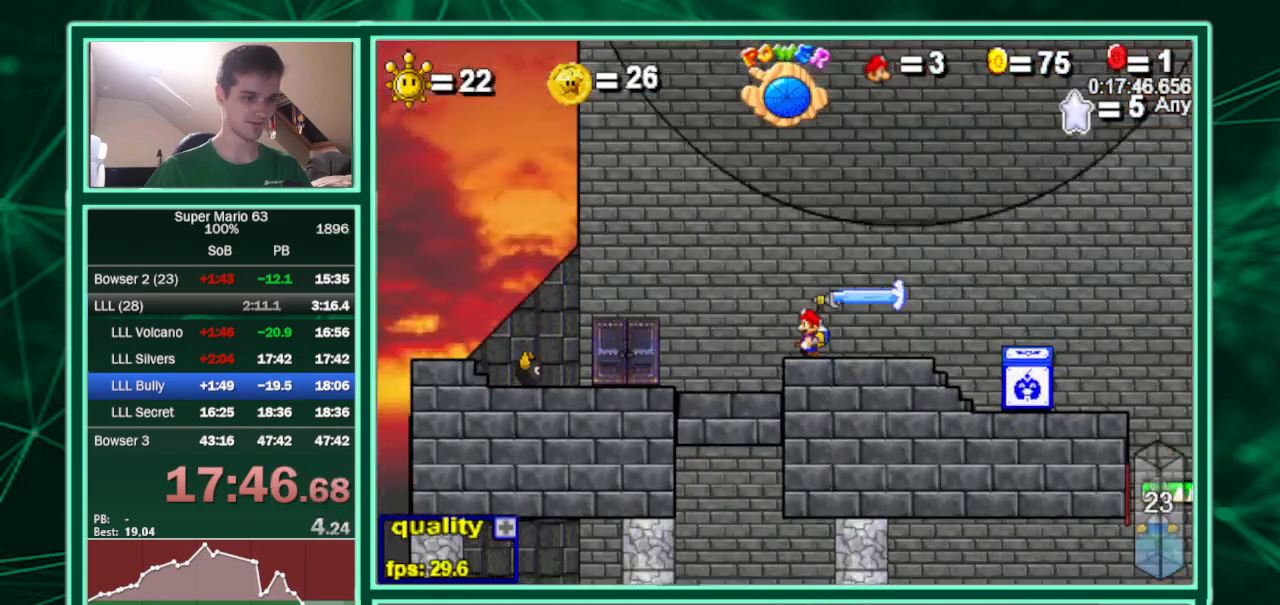
{"keys": ["up"], "events": [[33, "c", "up"], [100, "right", "down"], [133, "left", "up"], [267, "right", "up"]]}
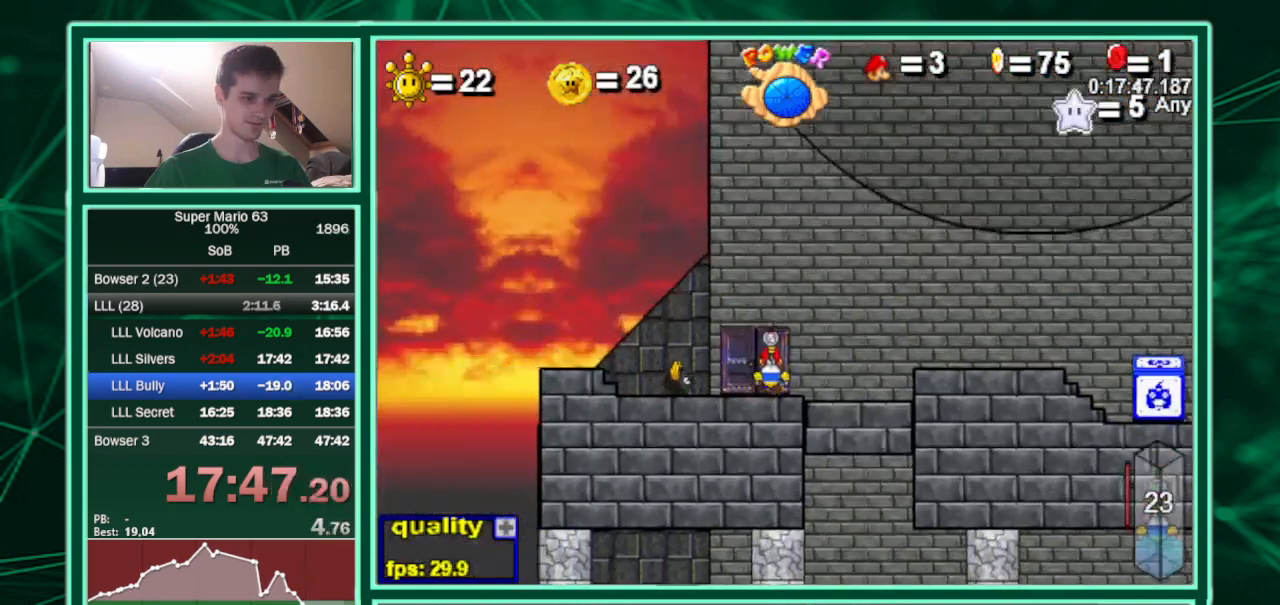
{"keys": ["c", "right"], "events": [[67, "c", "down"], [67, "right", "down"], [100, "up", "up"]]}
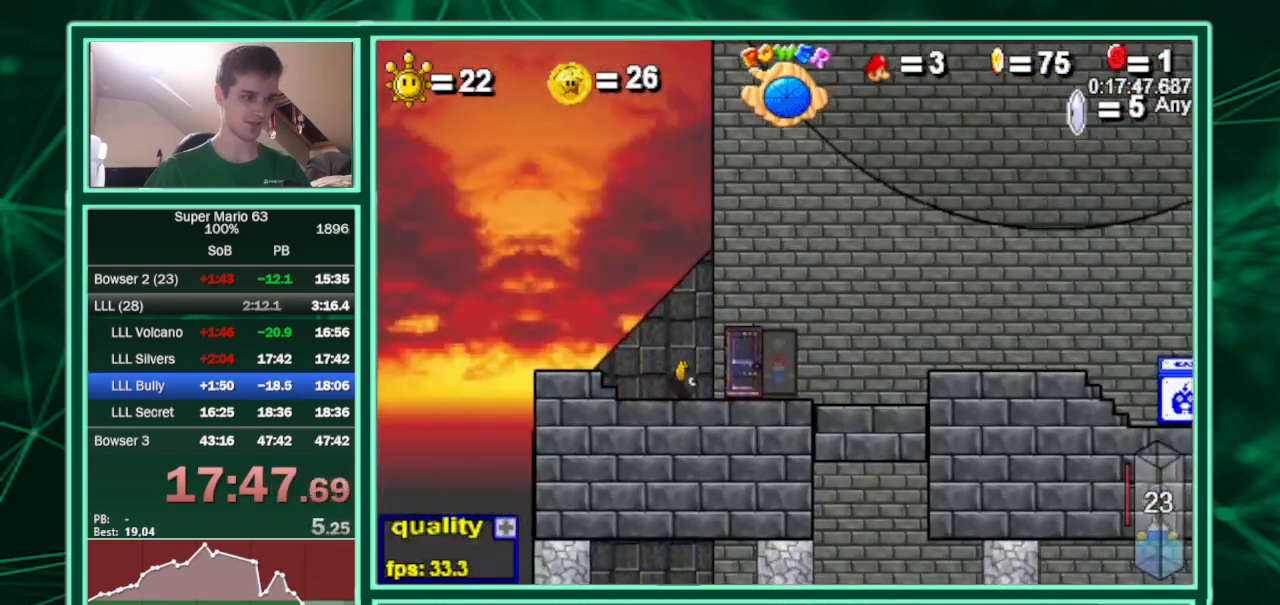
{"keys": ["c", "right"], "events": []}
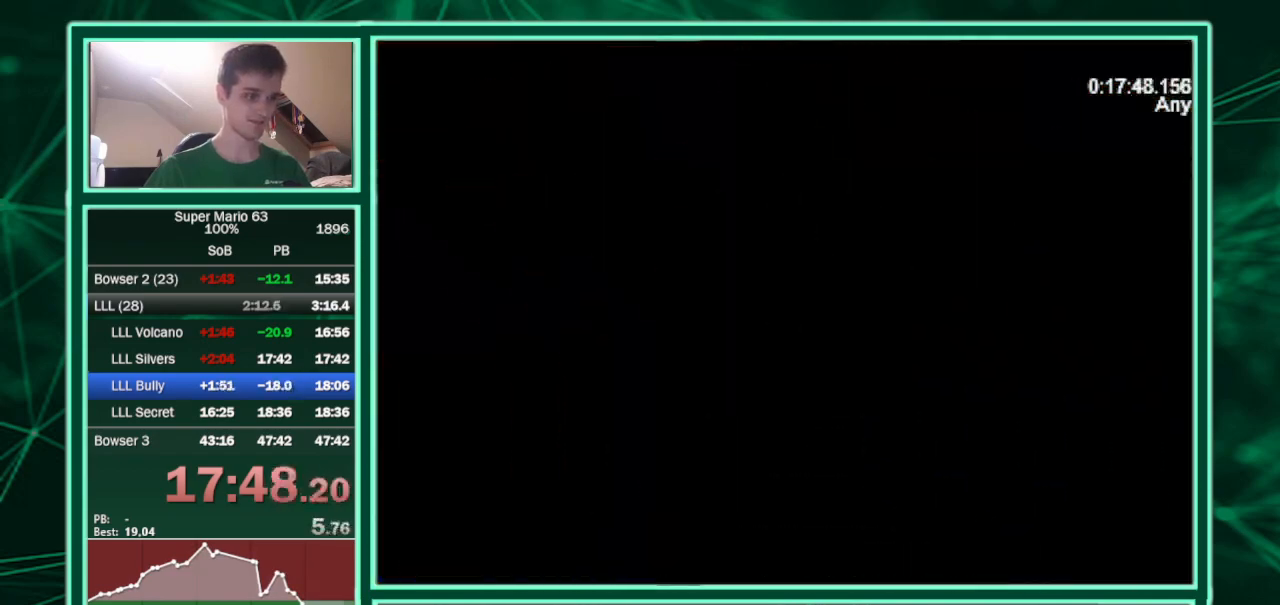
{"keys": ["c", "right", "up"], "events": [[367, "up", "down"]]}